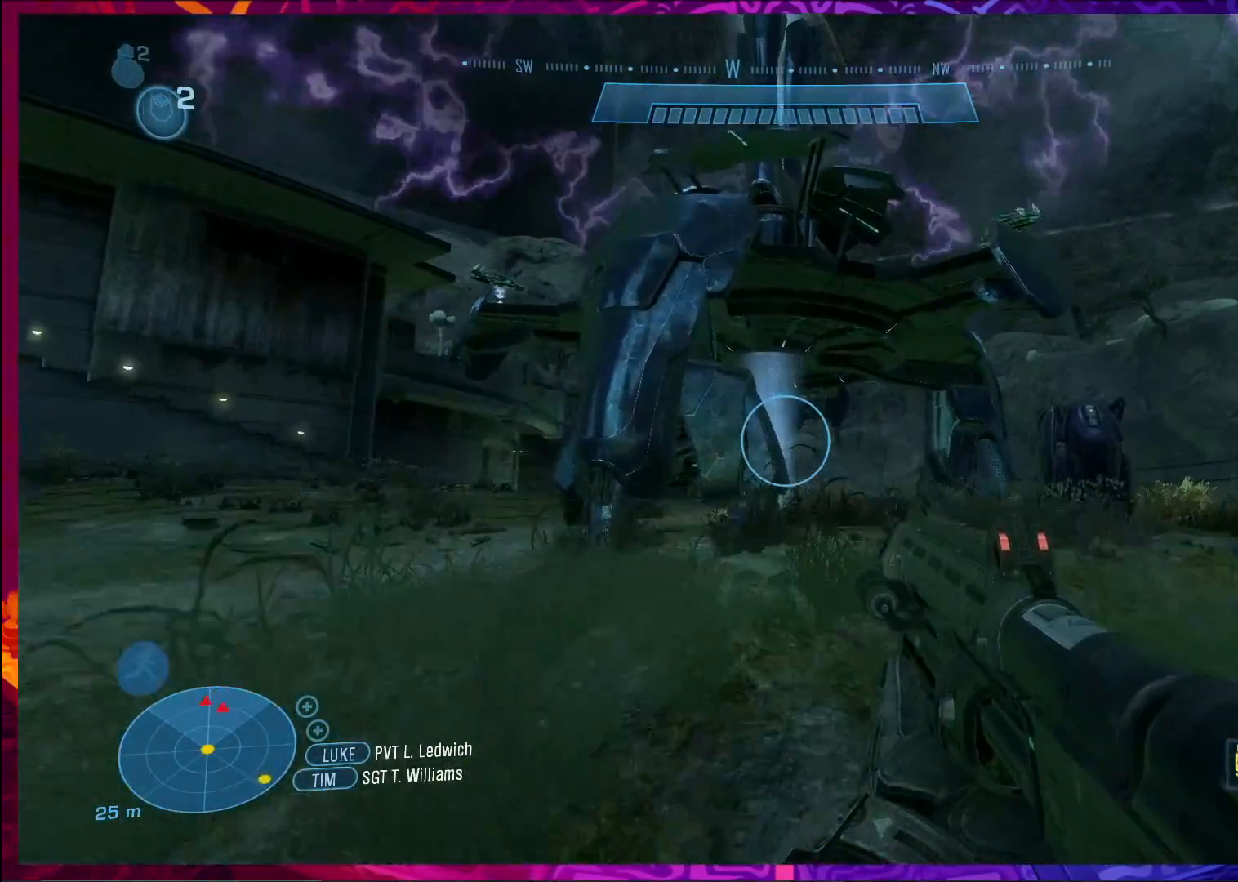
Gameplay with keyboard and mouse; each line is a JSON object with the keys and mouse buttons held at the frame after it. "events" lists presses ("down") and releases ("up") of "a", "c", "ctrl", "d", "e", "f", "q", "r", "s", "shift", "space", "tab", "v", "w", "x", "z", "mouse_left", "mouse_wheel", "mouse_right", "mouse_mb4" and "mouse_mb5" between this image and that frame as [ms after this image, input, new state], when the widget could be followed in between. "mouse_left", "mouse_wheel", "mouse_right", "mouse_mb4", "mouse_mb5" = the "left", "wheel", "right", "mb4", "mb5" buttons of the "mouse" list. No other keys are recorded. "wheel" means that the mouse wheel is clicked or scrolled. Not read: mouse_move.
{"keys": ["w"], "mouse": [], "events": []}
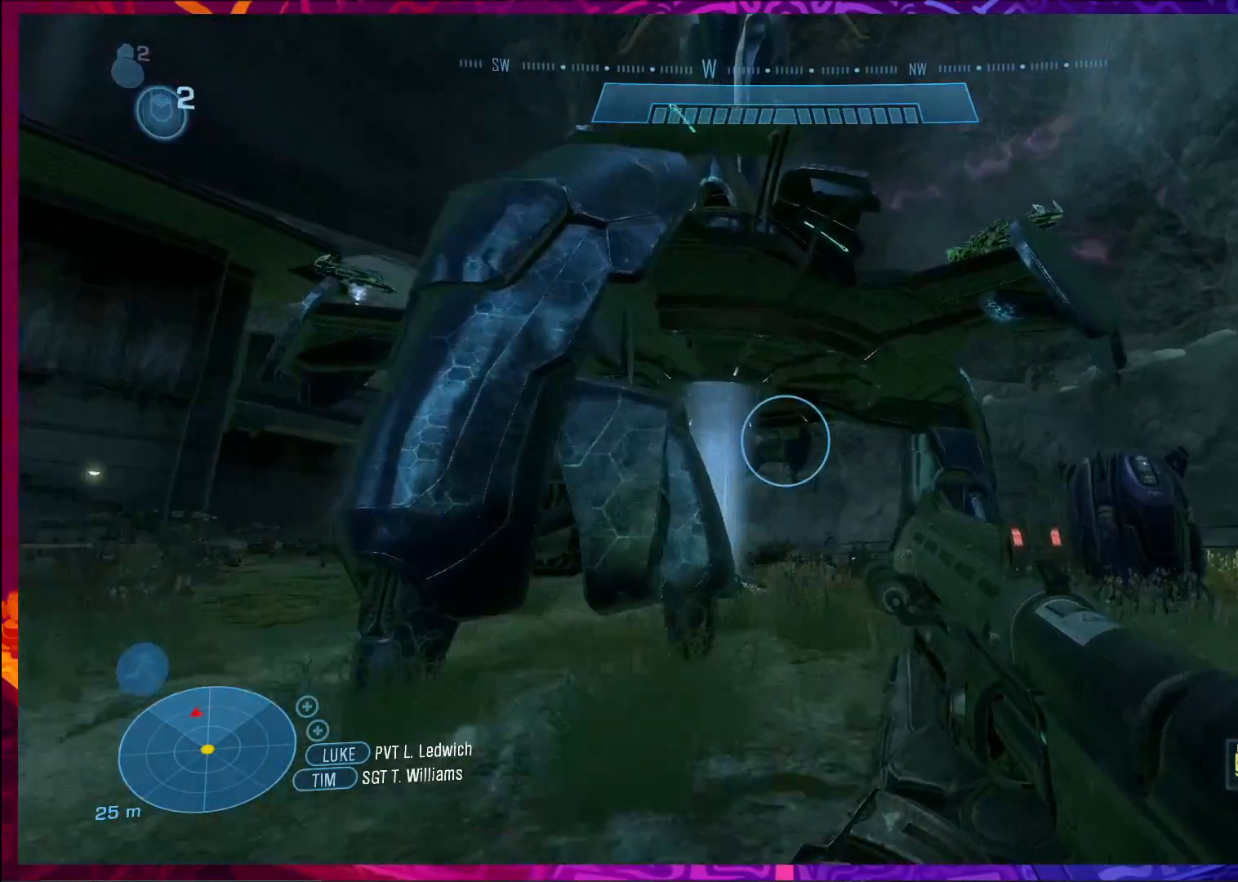
{"keys": ["w"], "mouse": [], "events": []}
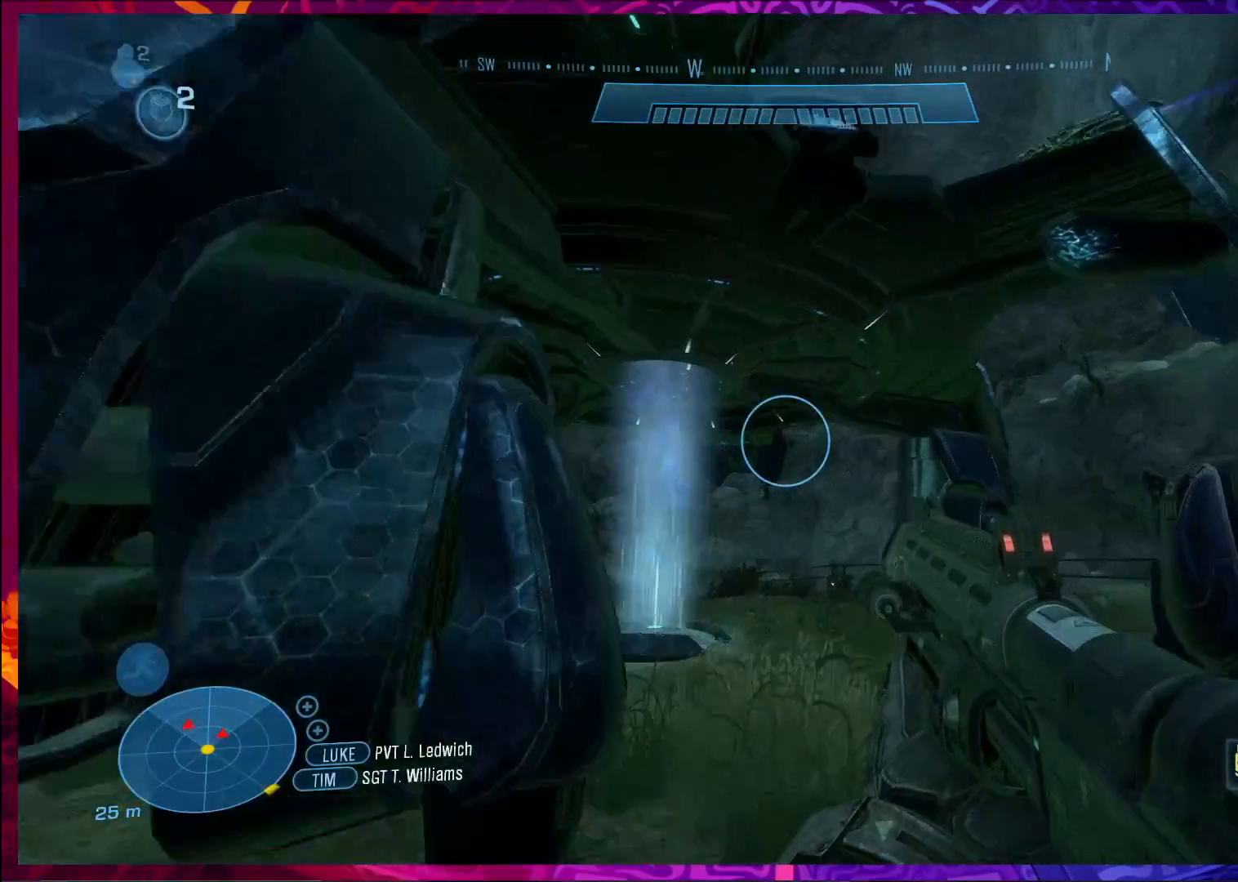
{"keys": ["w"], "mouse": [], "events": []}
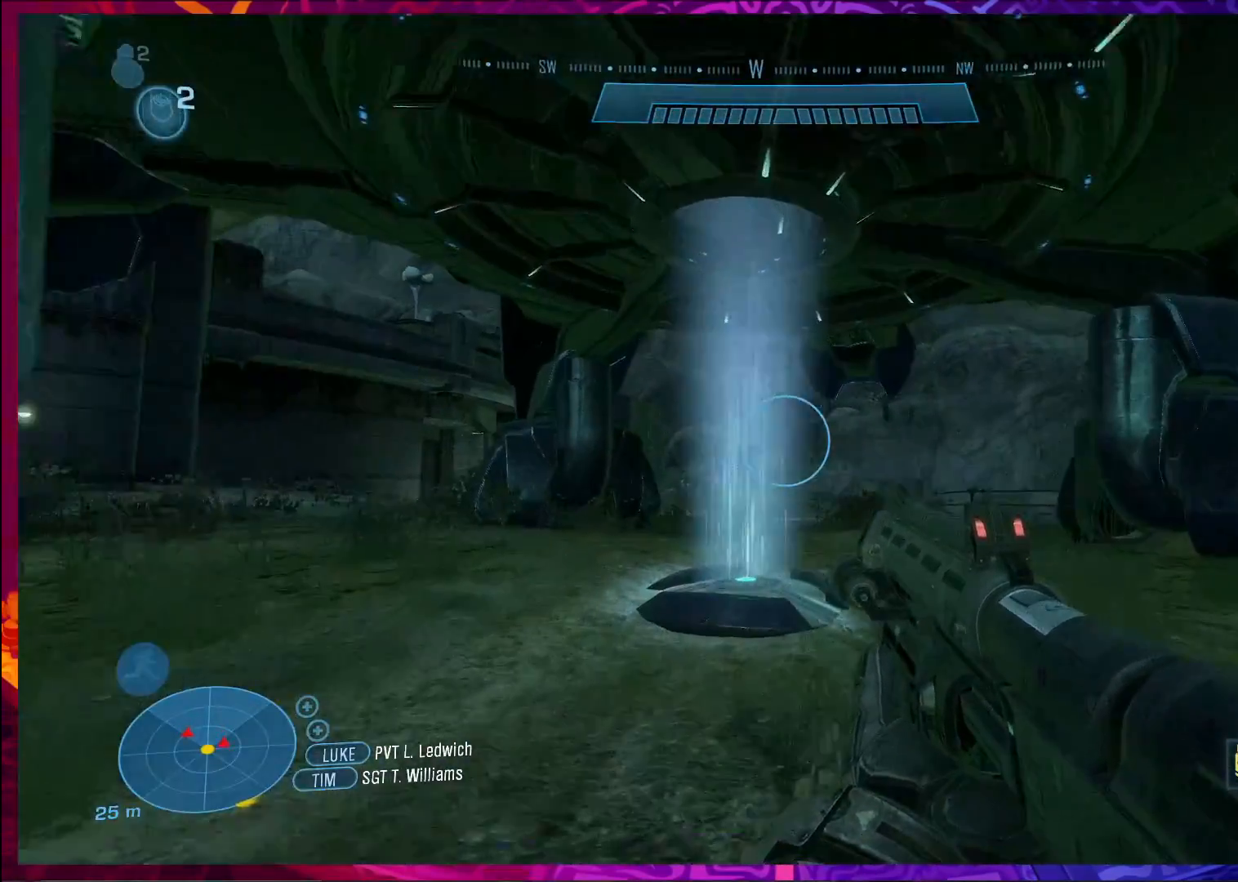
{"keys": ["w"], "mouse": [], "events": []}
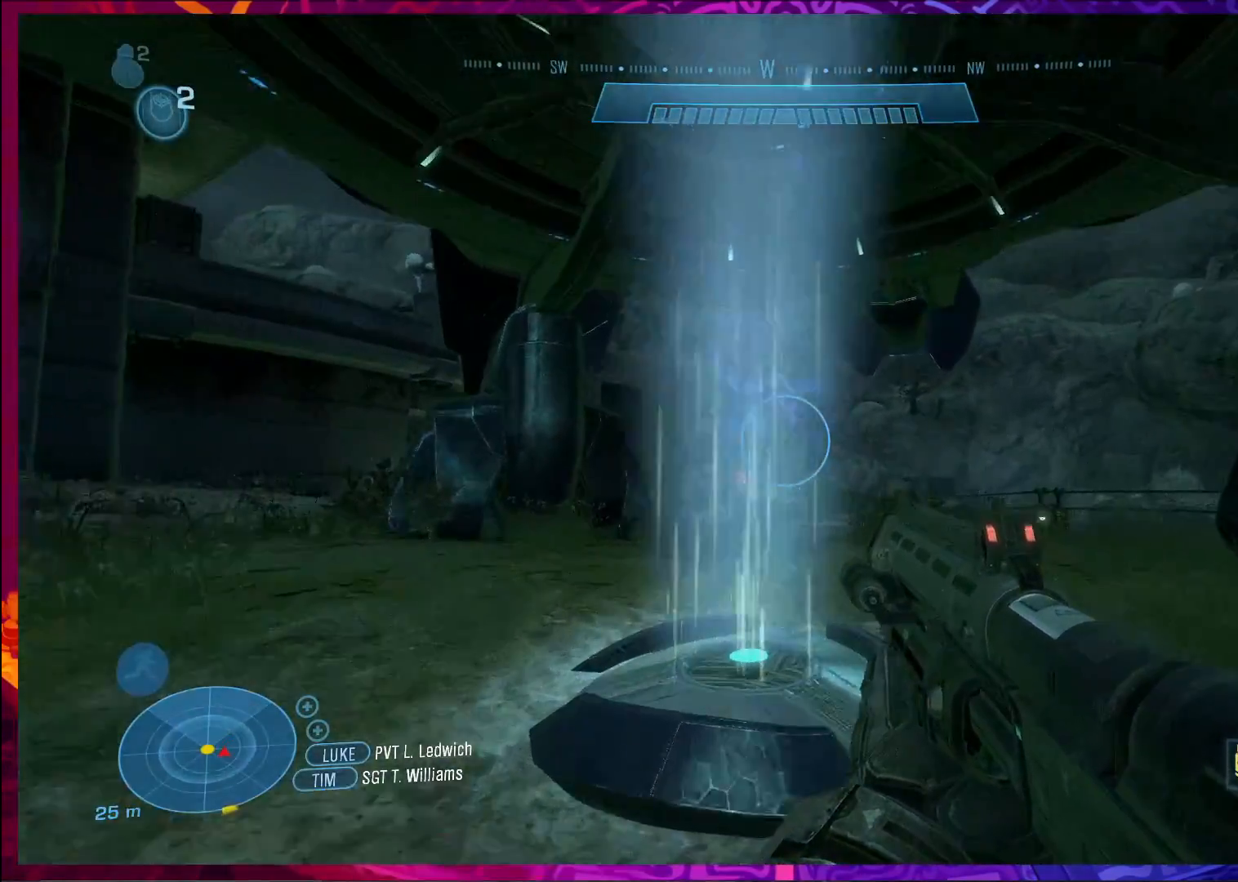
{"keys": ["w"], "mouse": [], "events": []}
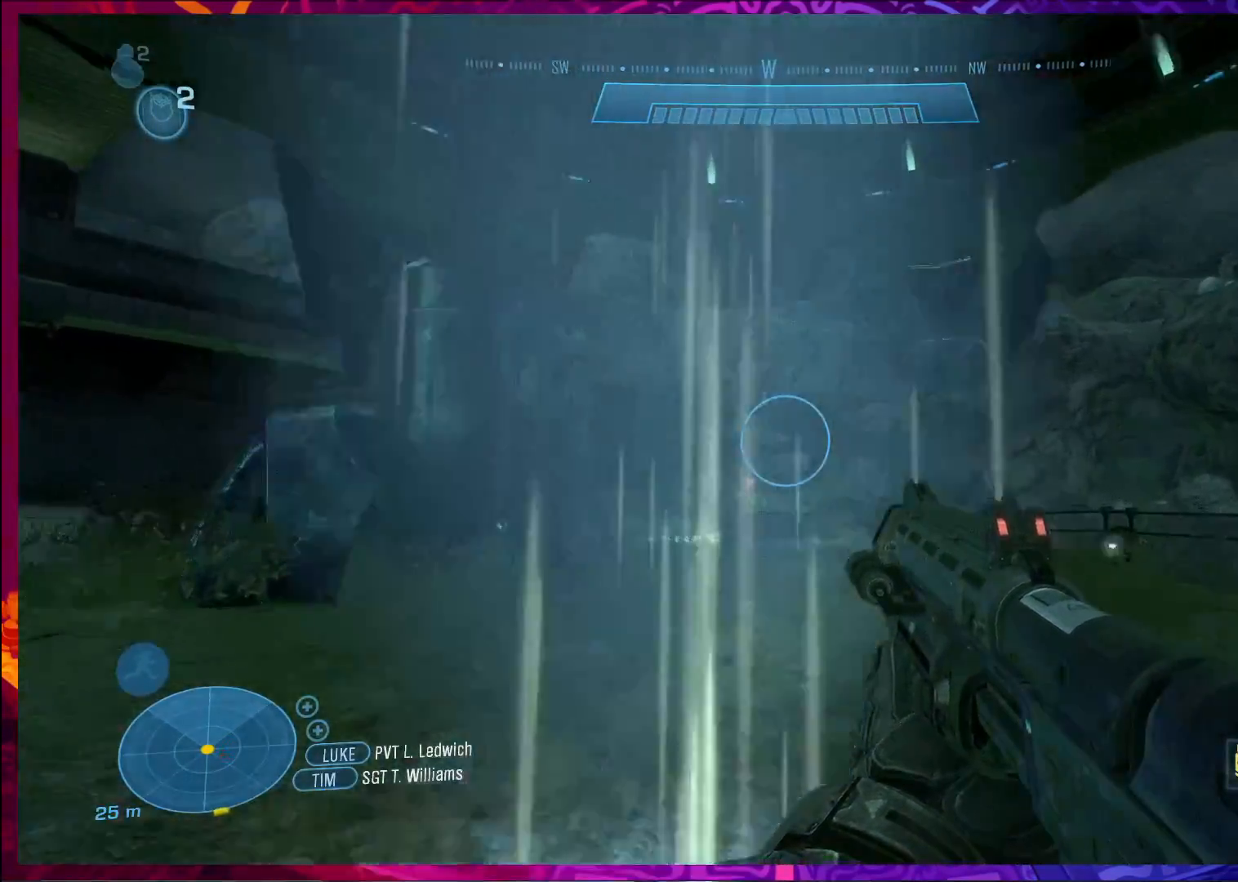
{"keys": [], "mouse": [], "events": [[33, "w", "up"]]}
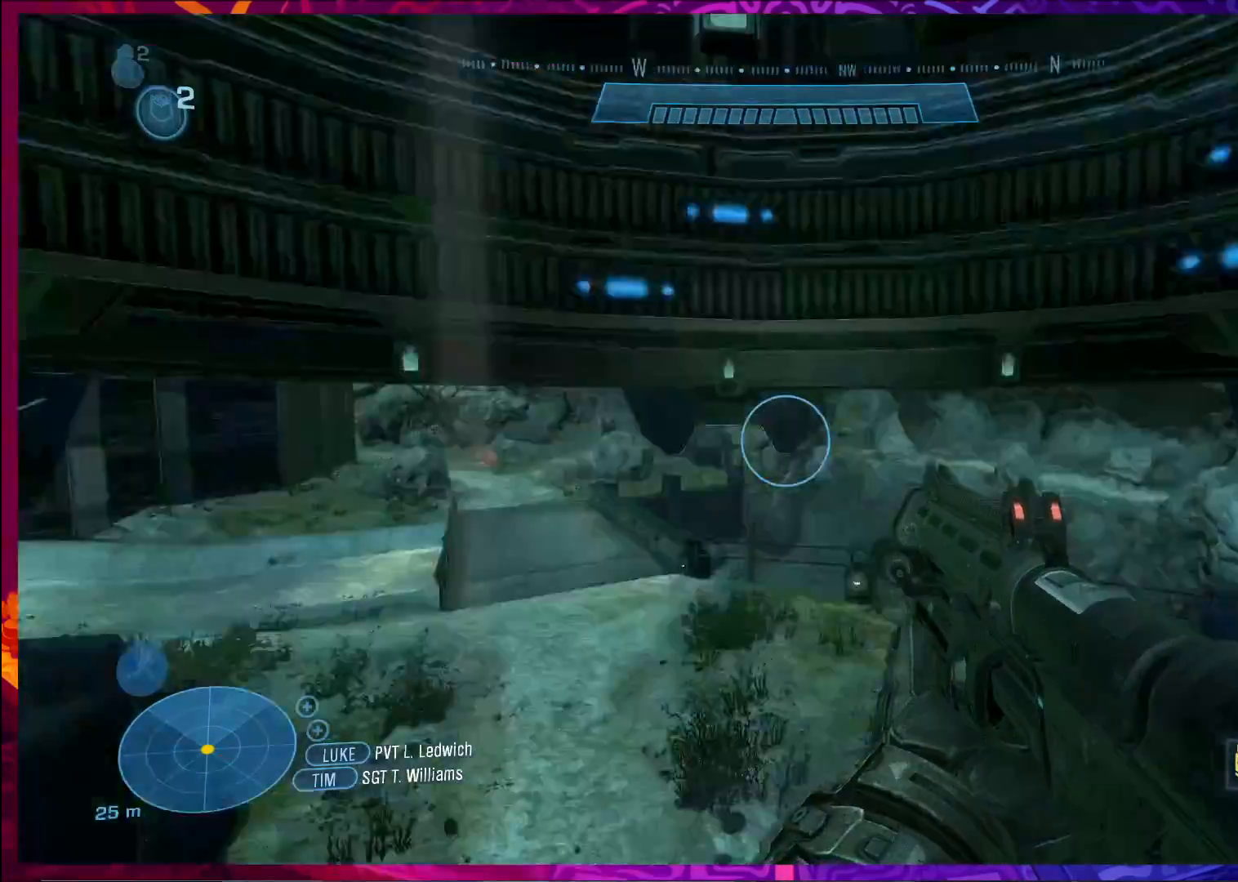
{"keys": [], "mouse": [], "events": []}
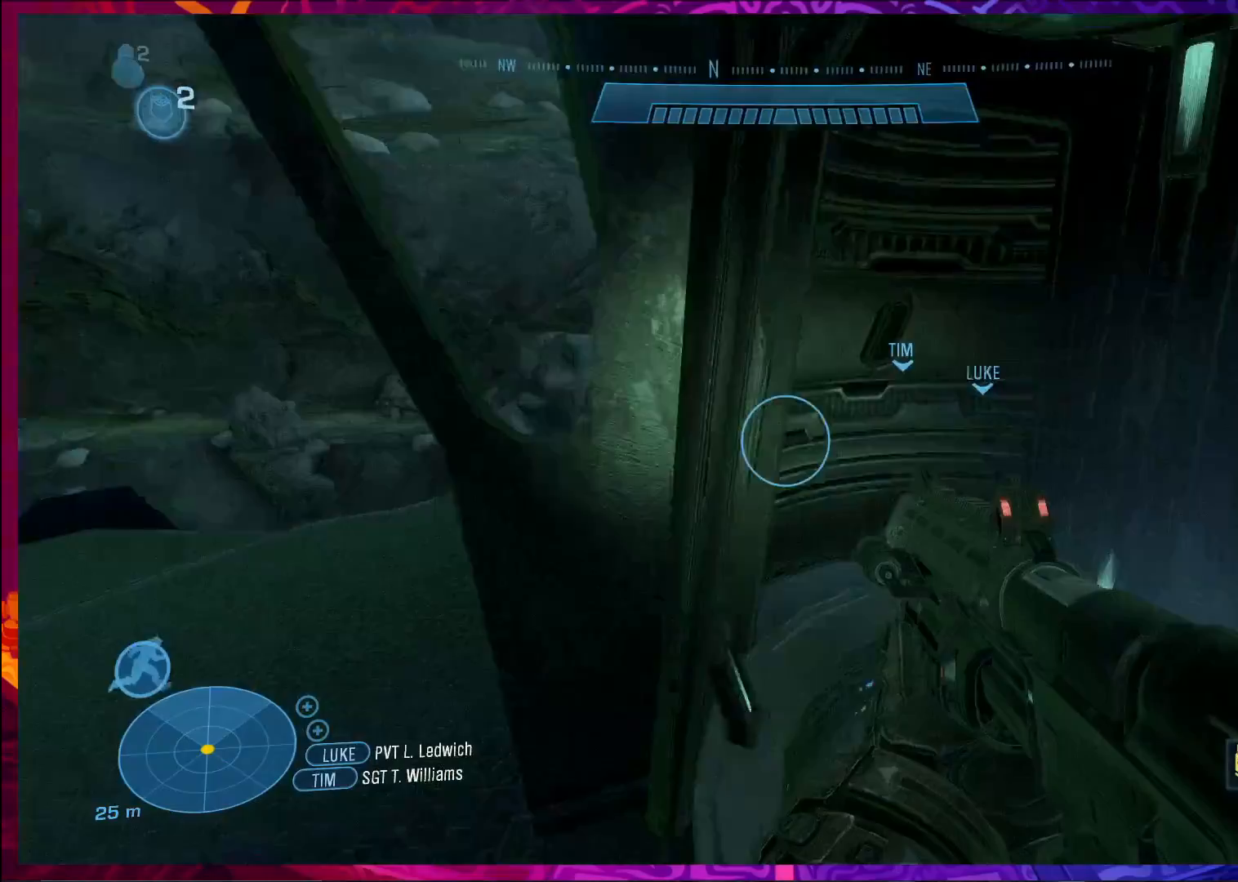
{"keys": ["w"], "mouse": [], "events": [[300, "w", "down"]]}
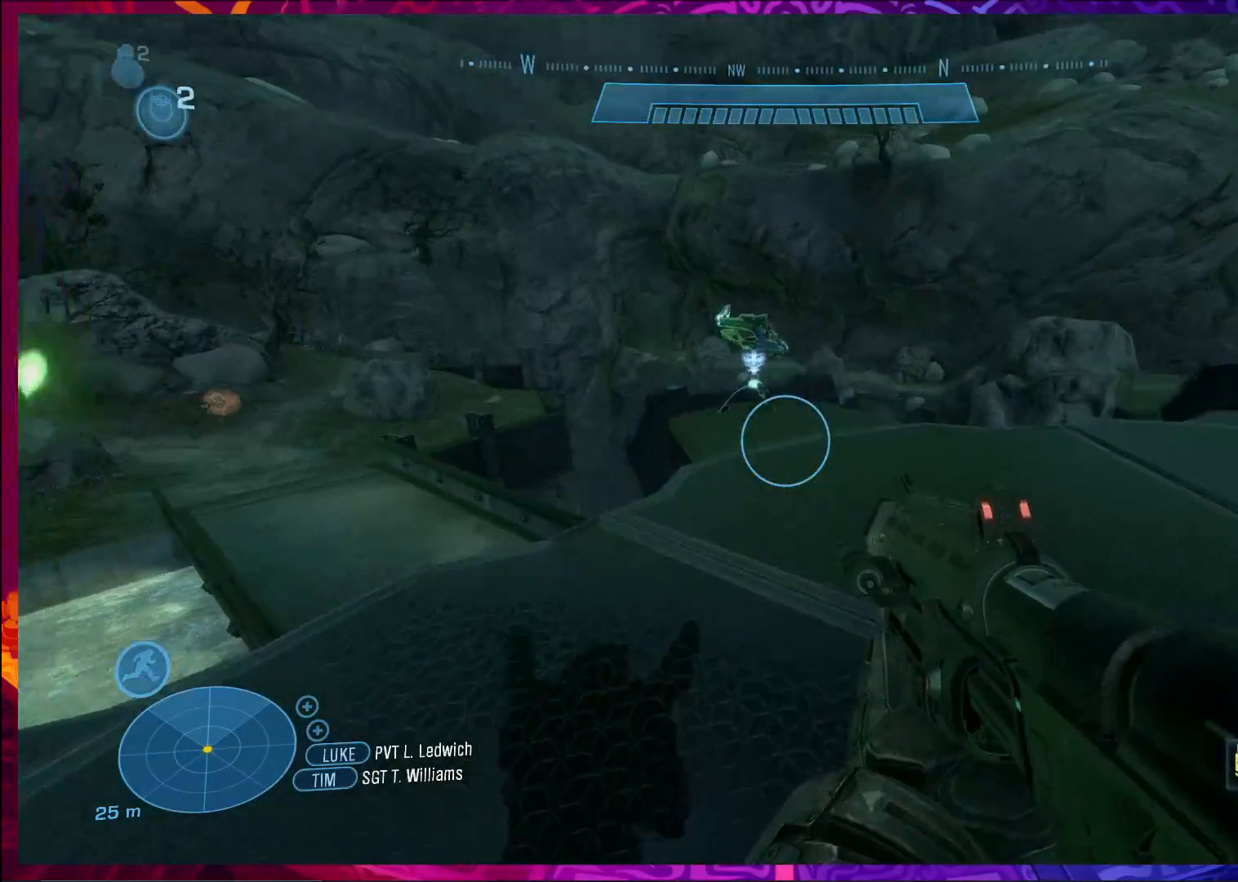
{"keys": ["w"], "mouse": [], "events": [[167, "w", "up"], [267, "d", "down"], [433, "w", "down"], [500, "d", "up"]]}
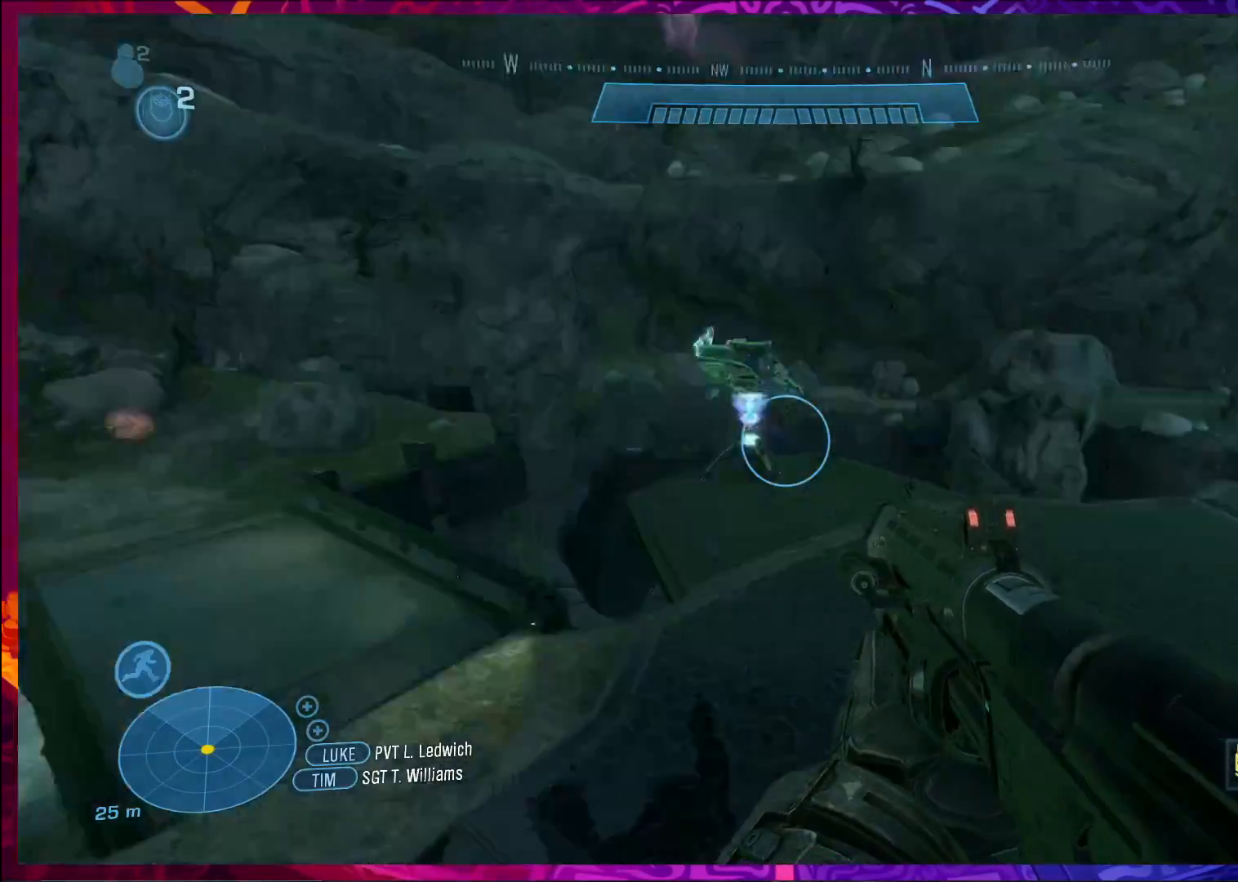
{"keys": ["w"], "mouse": [], "events": [[67, "shift", "down"], [200, "shift", "up"]]}
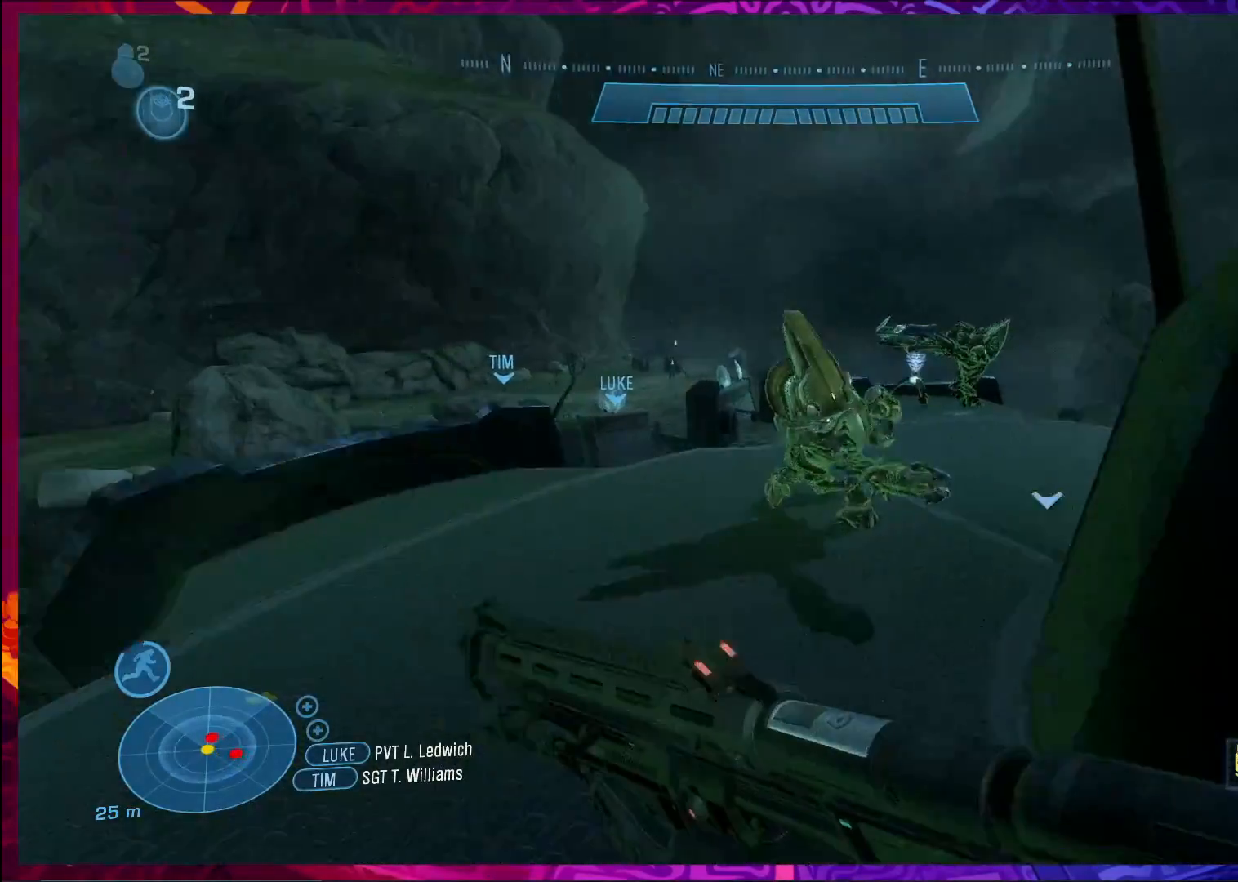
{"keys": [], "mouse": [], "events": [[167, "q", "down"], [267, "q", "up"], [267, "w", "up"]]}
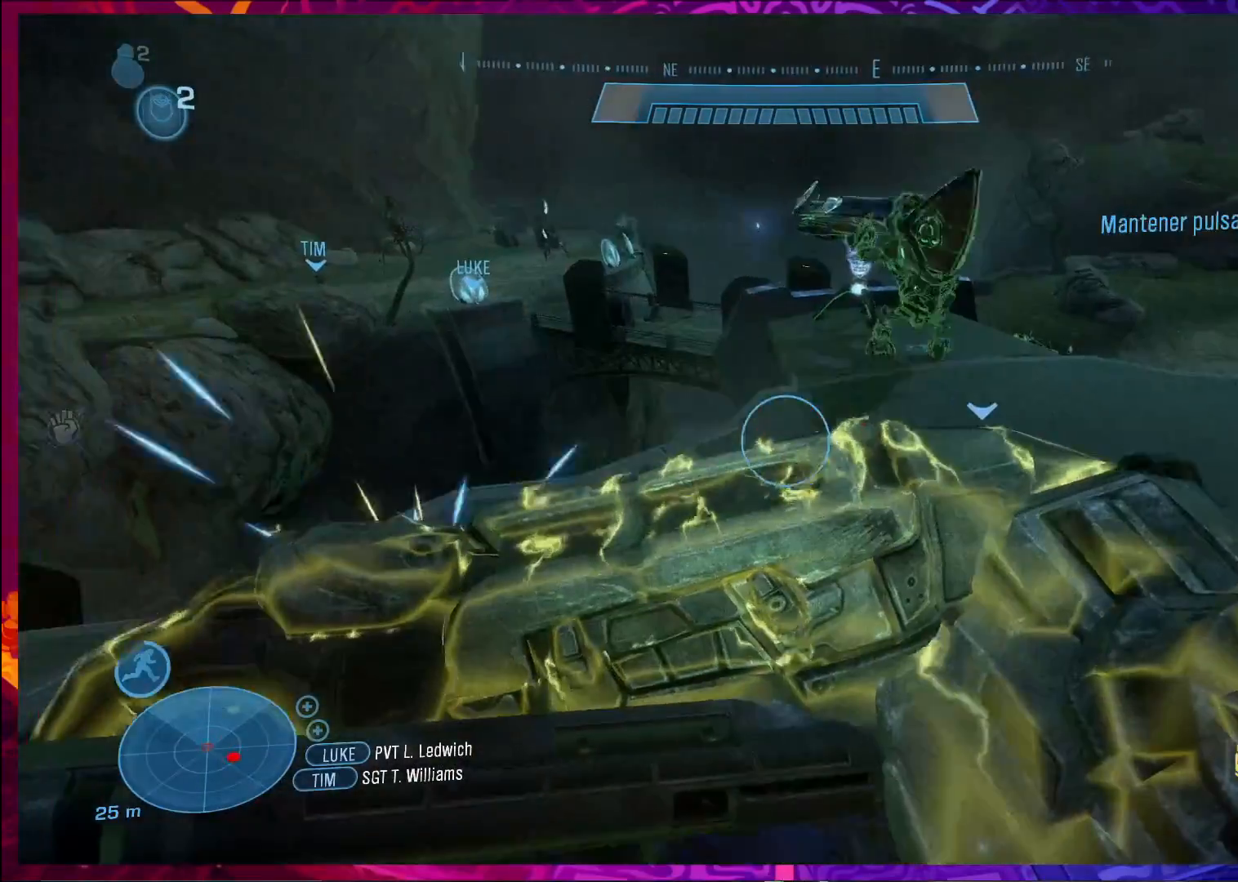
{"keys": ["w"], "mouse": [], "events": [[233, "w", "down"]]}
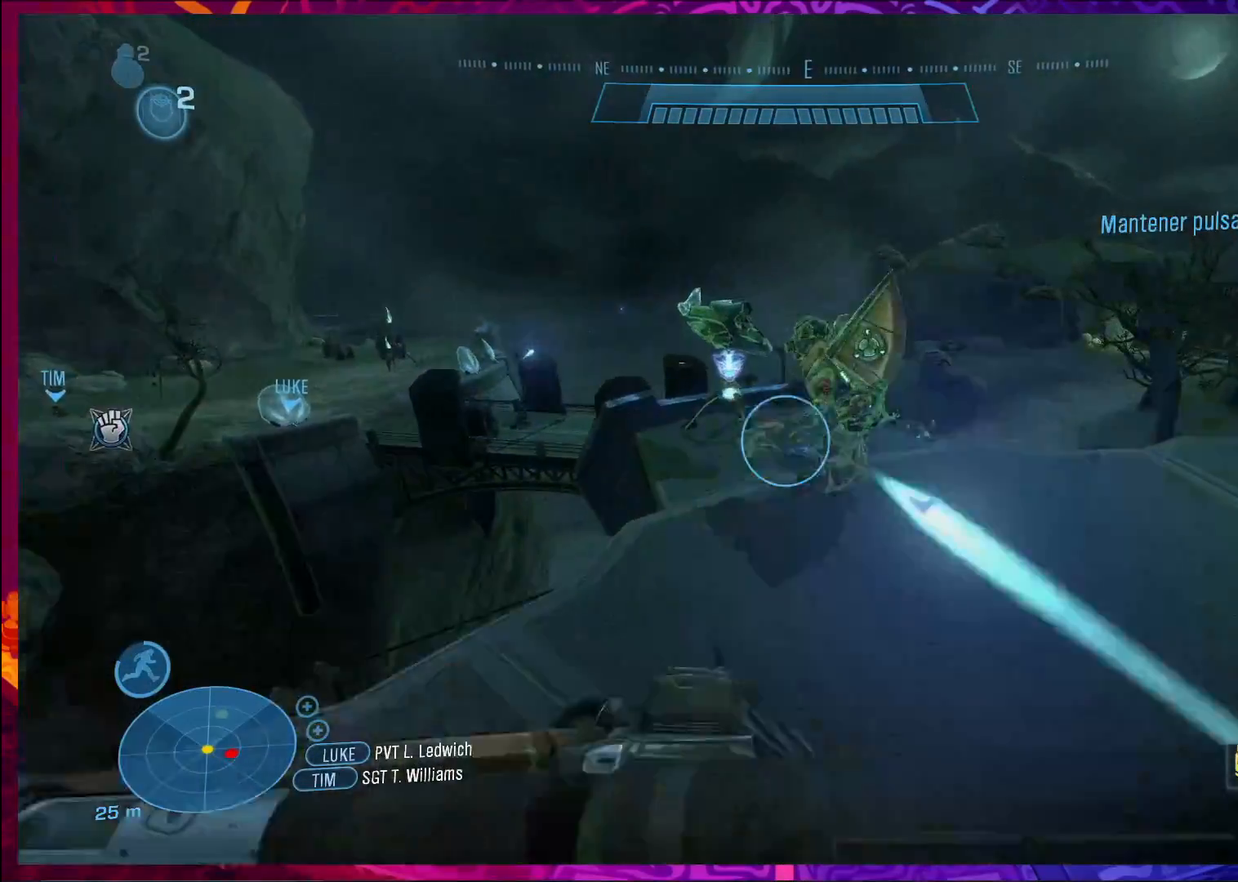
{"keys": ["q"], "mouse": [], "events": [[300, "q", "down"], [333, "q", "up"], [333, "w", "up"], [433, "q", "down"]]}
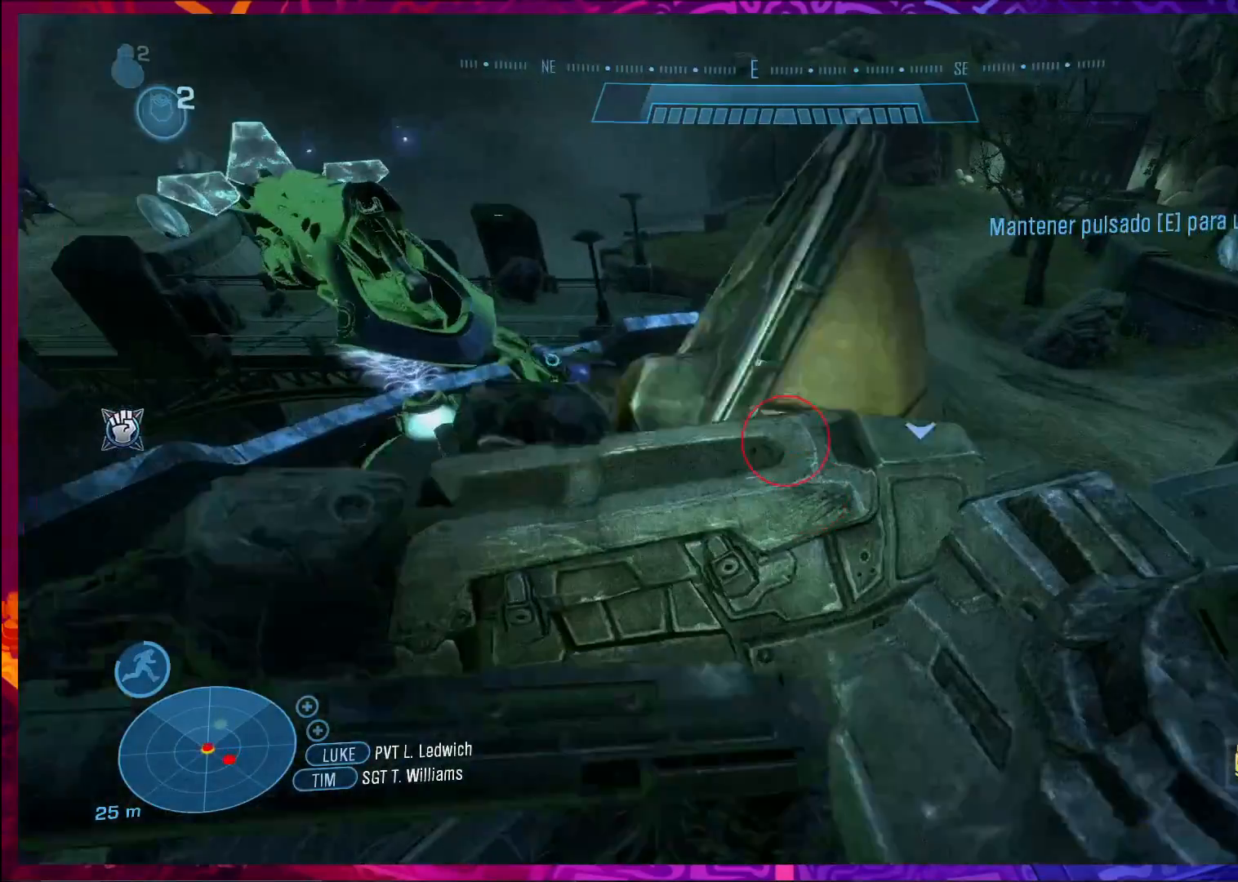
{"keys": ["w"], "mouse": [], "events": [[67, "q", "up"], [200, "w", "down"], [333, "w", "up"], [467, "w", "down"]]}
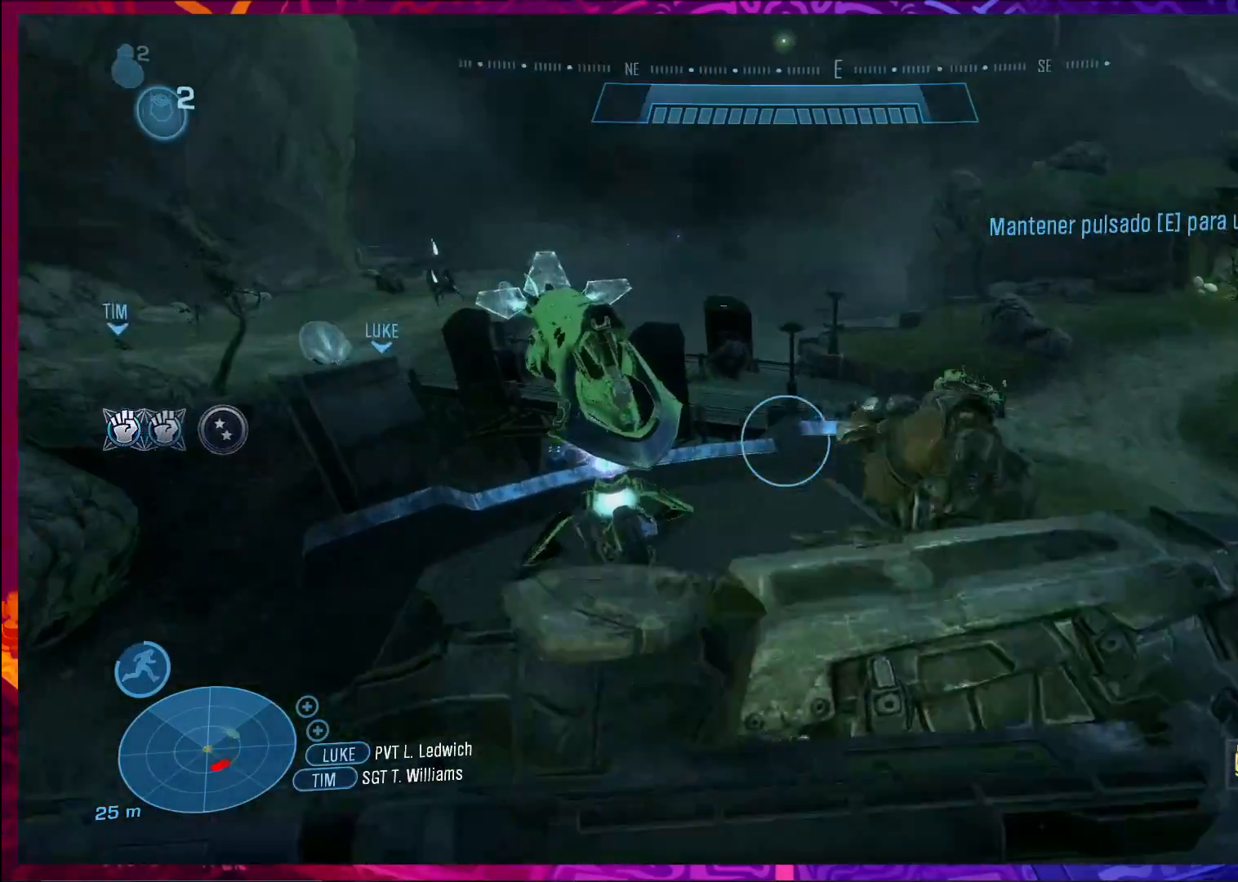
{"keys": ["w"], "mouse": [], "events": [[67, "w", "up"], [200, "w", "down"], [233, "d", "down"], [300, "d", "up"]]}
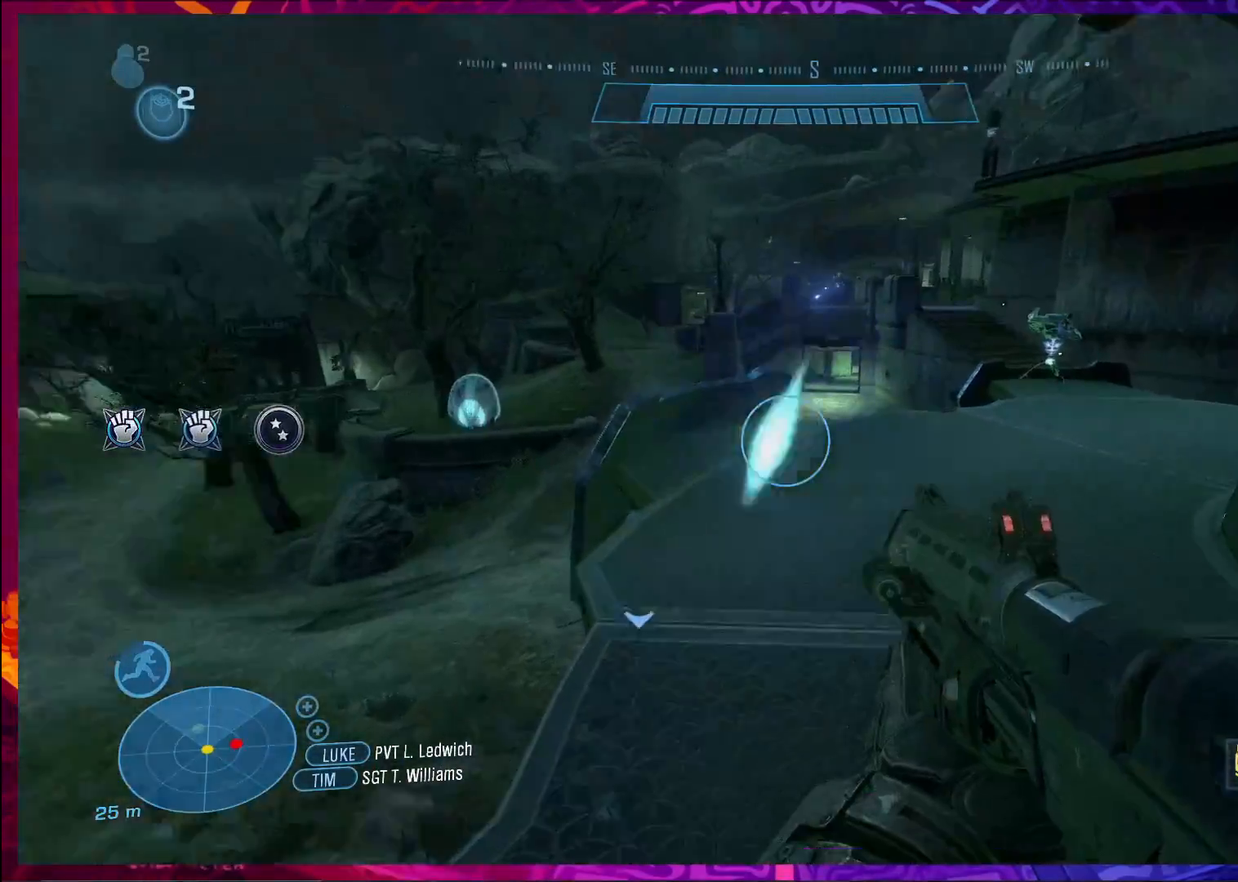
{"keys": ["d"], "mouse": [], "events": [[133, "w", "up"], [267, "d", "down"]]}
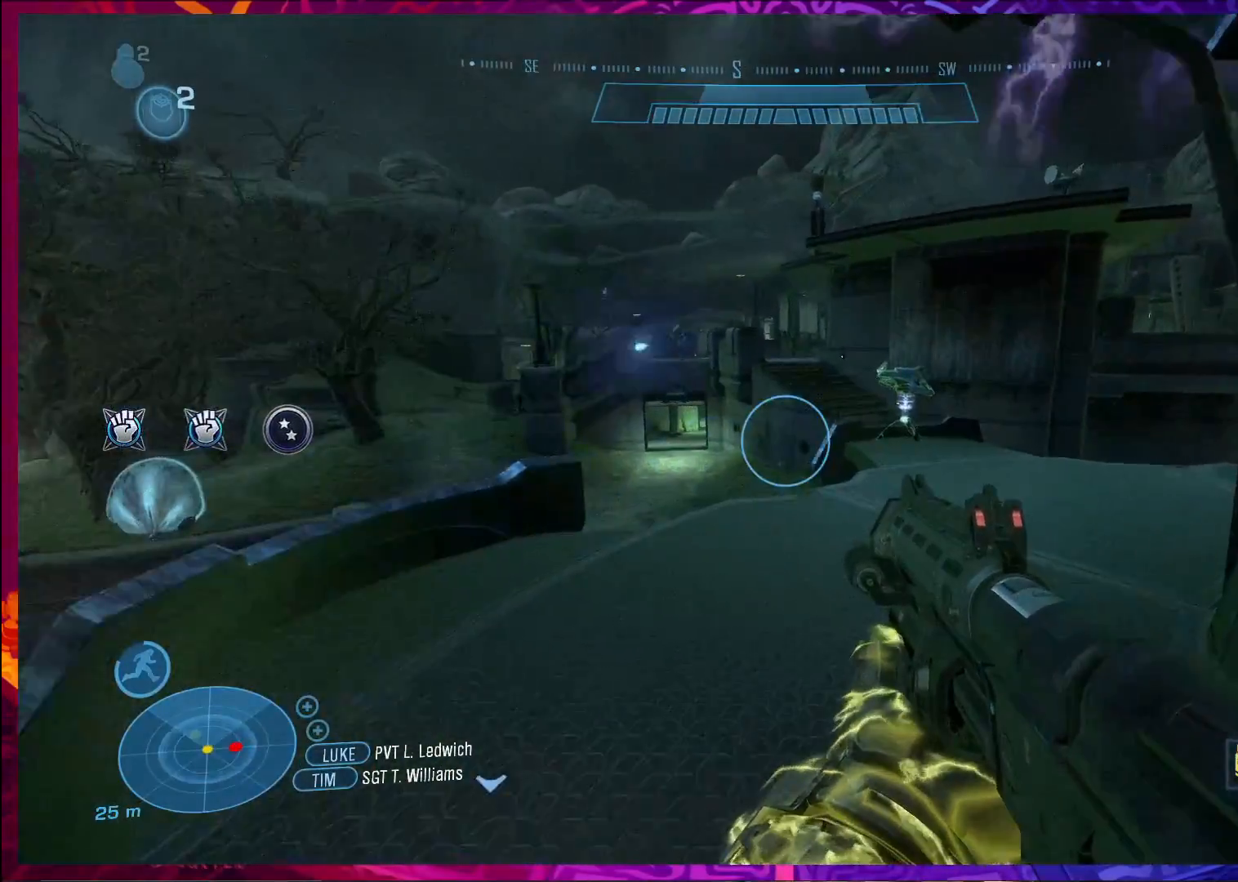
{"keys": ["w"], "mouse": [], "events": [[33, "shift", "down"], [67, "d", "up"], [133, "w", "down"], [167, "shift", "up"]]}
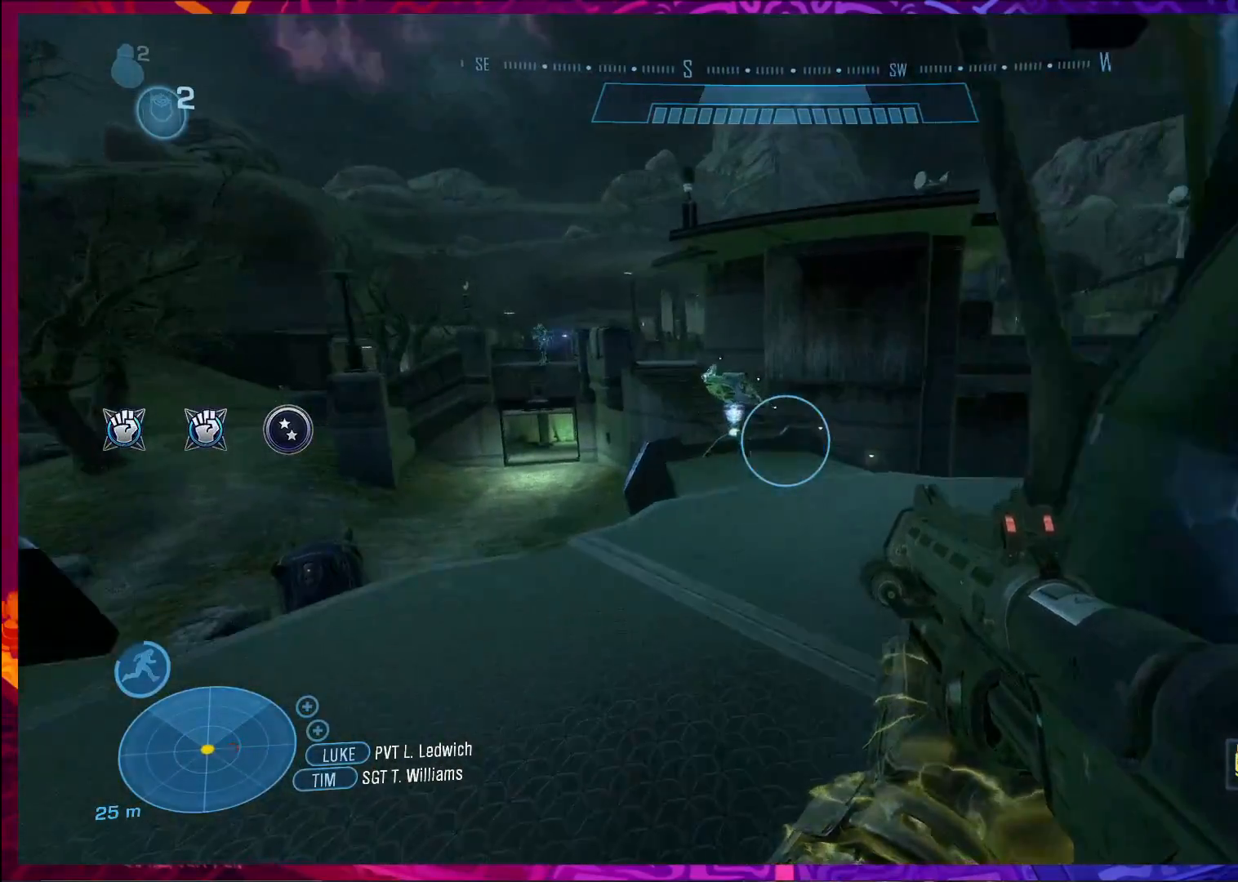
{"keys": ["w"], "mouse": [], "events": [[33, "shift", "down"], [133, "shift", "up"]]}
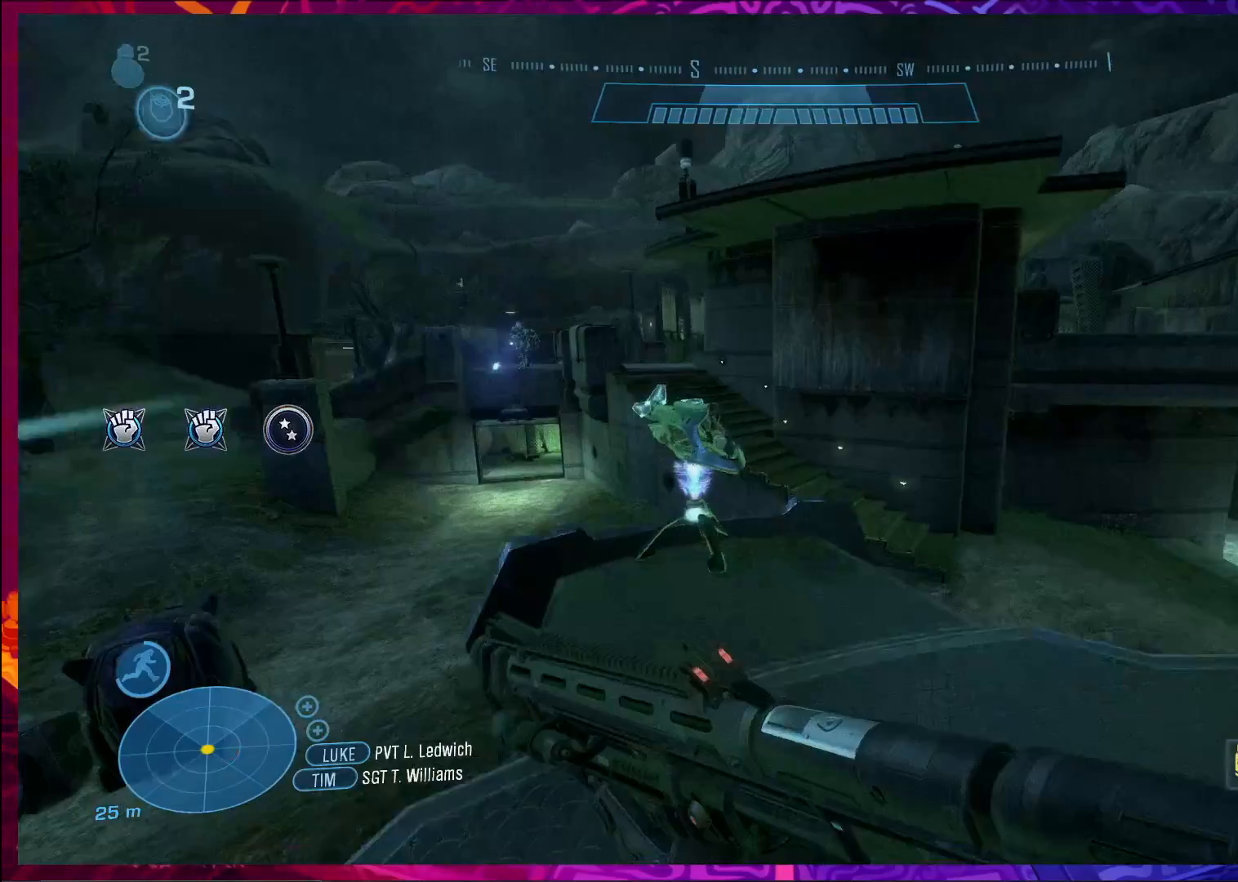
{"keys": ["e"], "mouse": [], "events": [[133, "e", "down"], [167, "w", "up"]]}
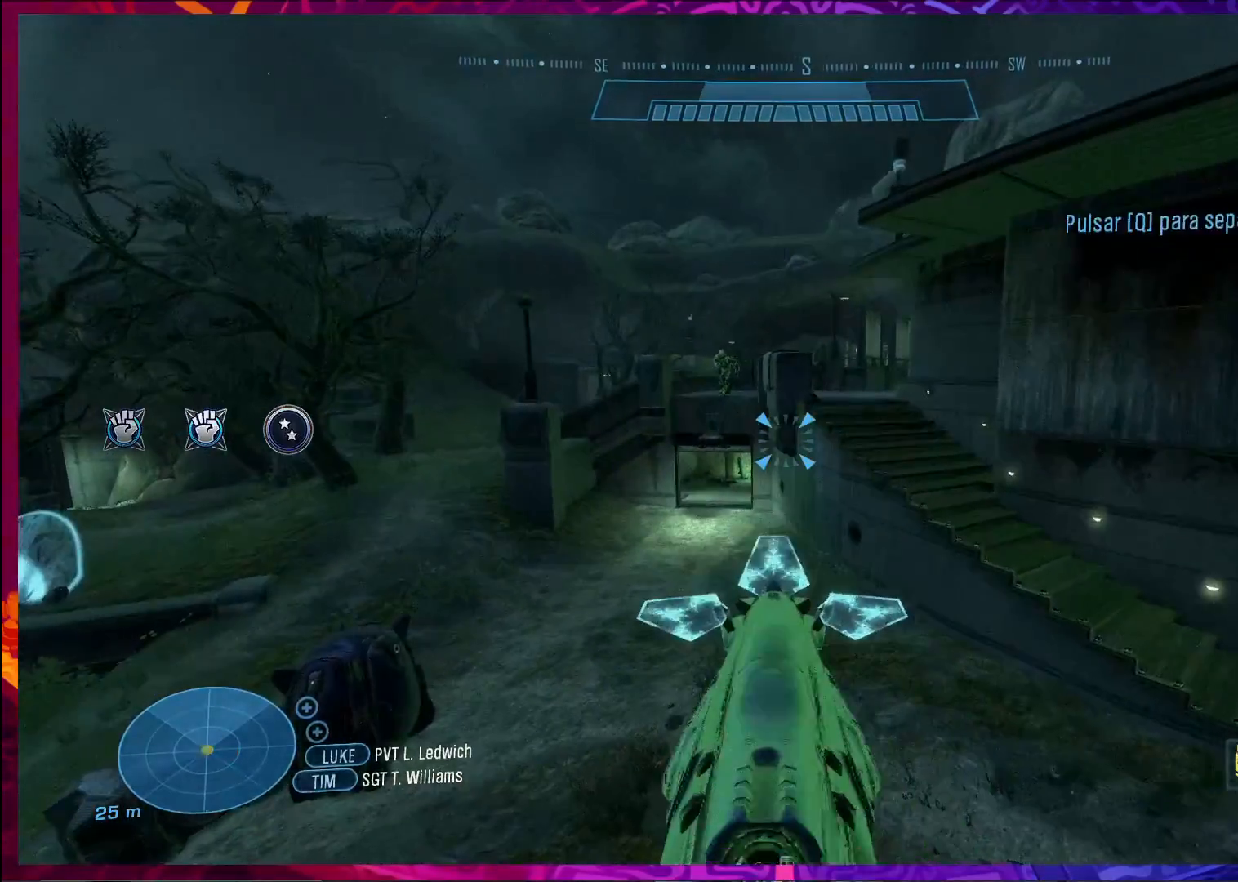
{"keys": [], "mouse": ["left"], "events": [[100, "e", "up"], [400, "mouse_left", "down"]]}
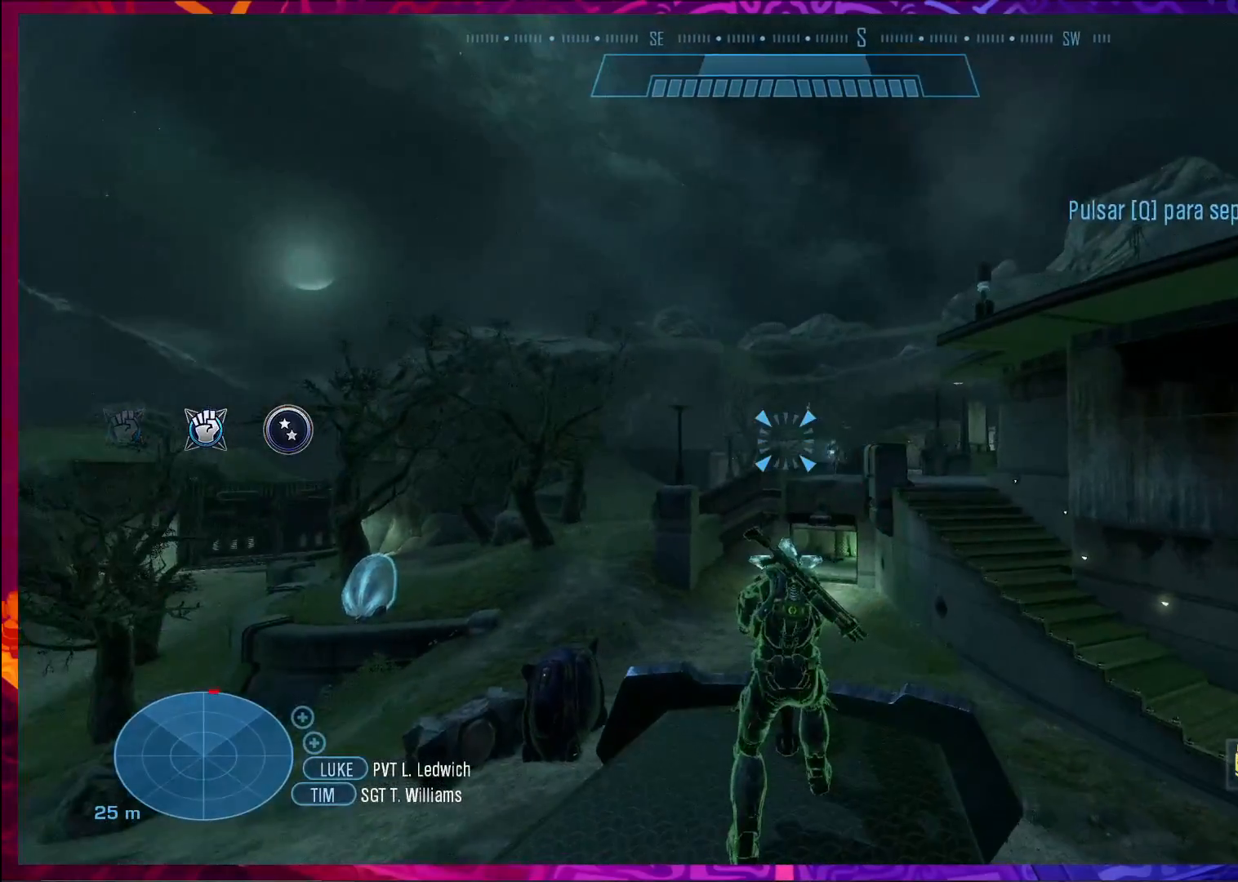
{"keys": [], "mouse": ["left"], "events": []}
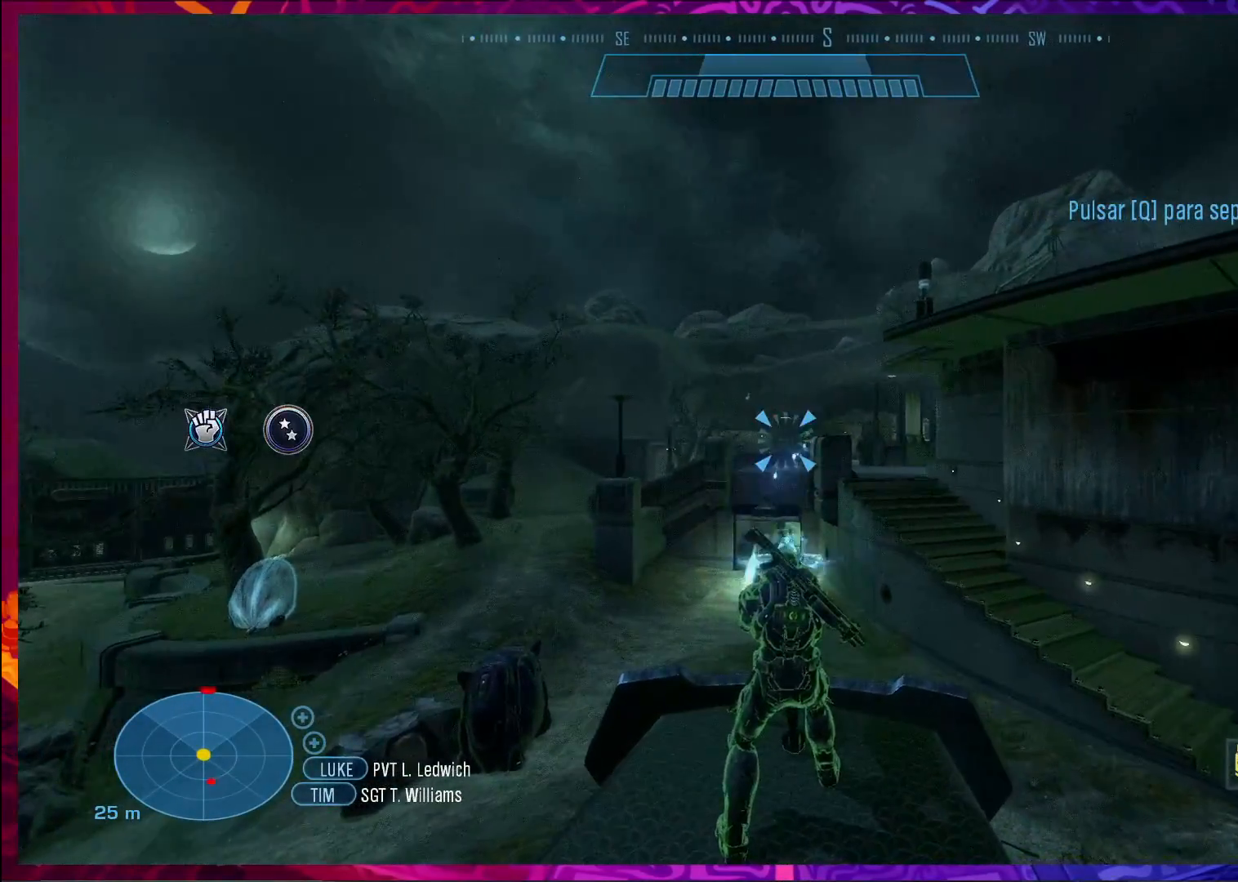
{"keys": [], "mouse": ["left"], "events": []}
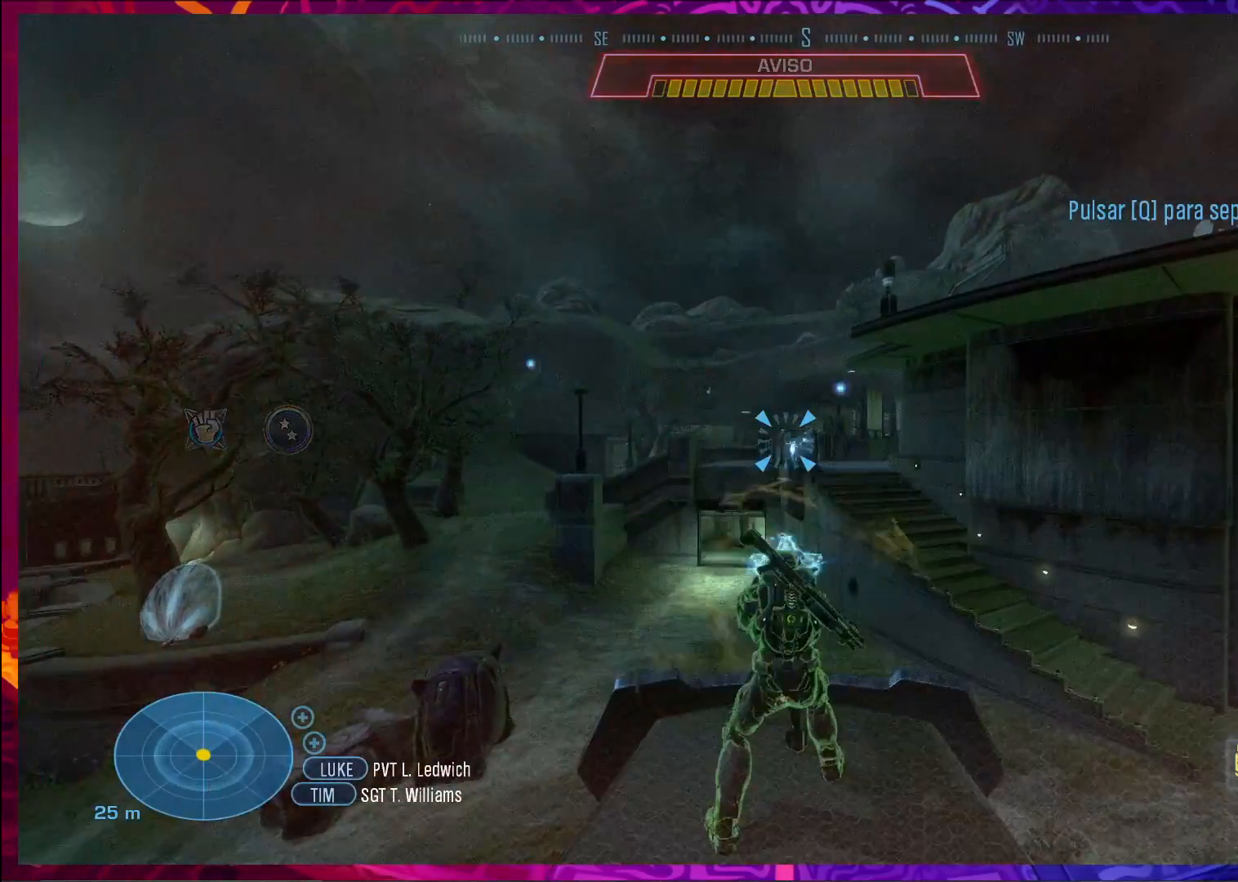
{"keys": [], "mouse": ["left"], "events": []}
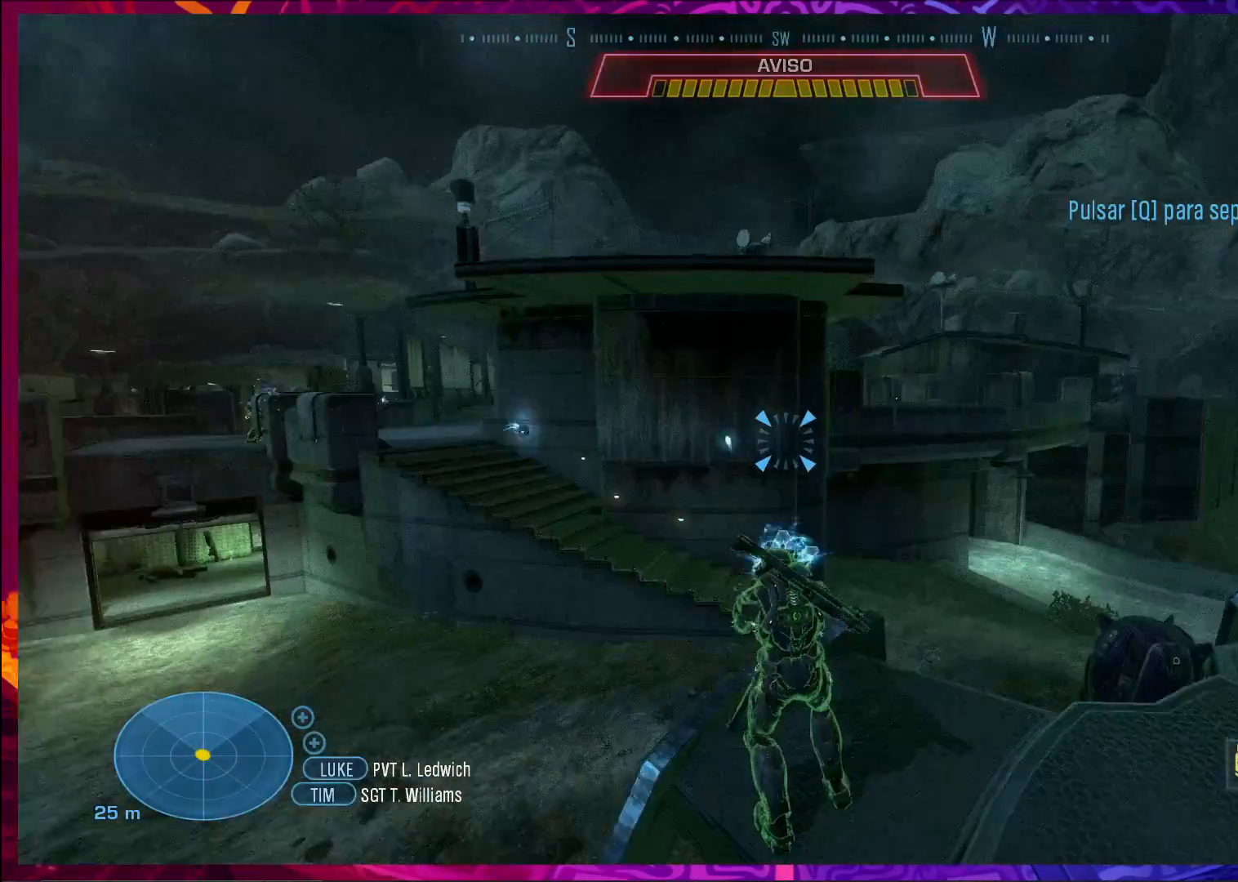
{"keys": [], "mouse": ["left"], "events": [[300, "mouse_left", "up"], [467, "mouse_left", "down"]]}
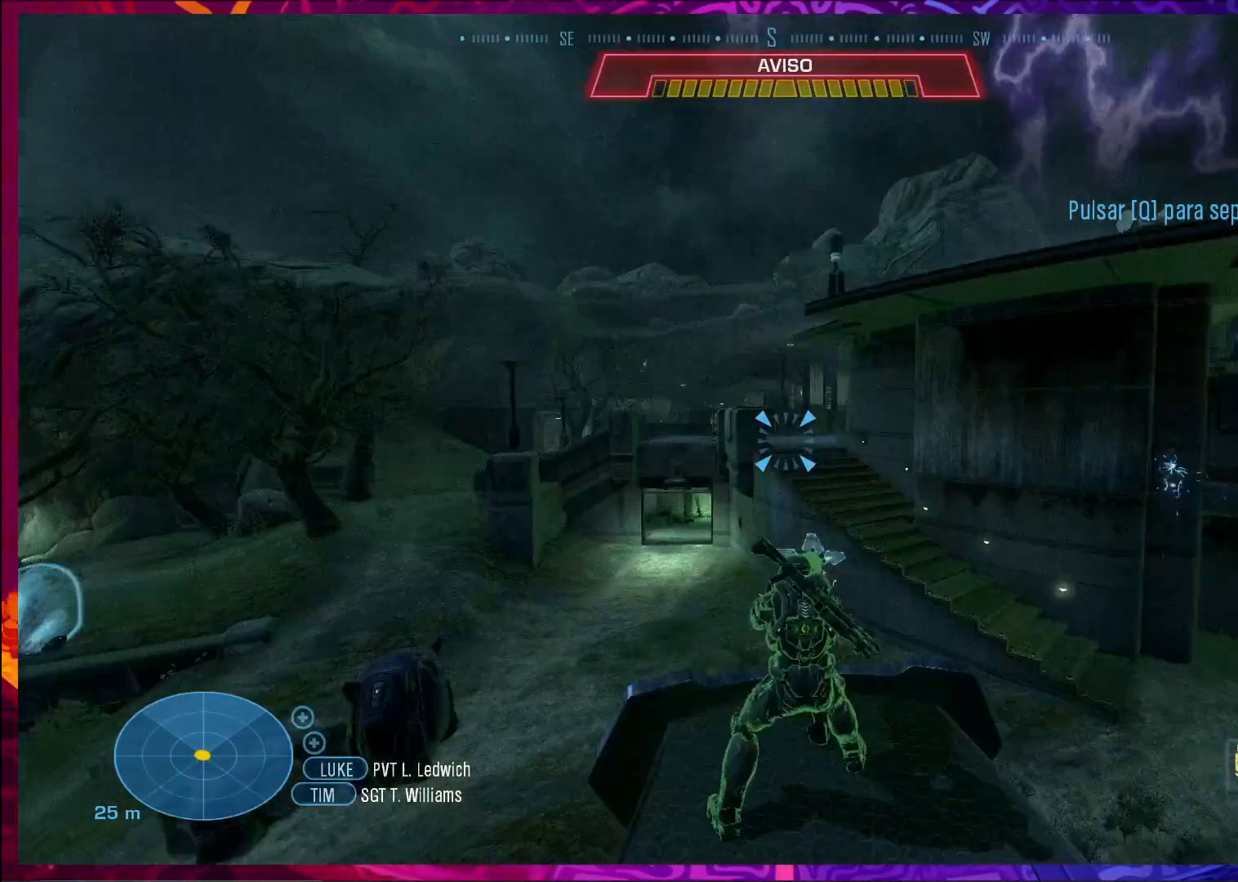
{"keys": ["s"], "mouse": [], "events": [[267, "mouse_left", "up"], [300, "e", "down"], [433, "e", "up"], [500, "s", "down"]]}
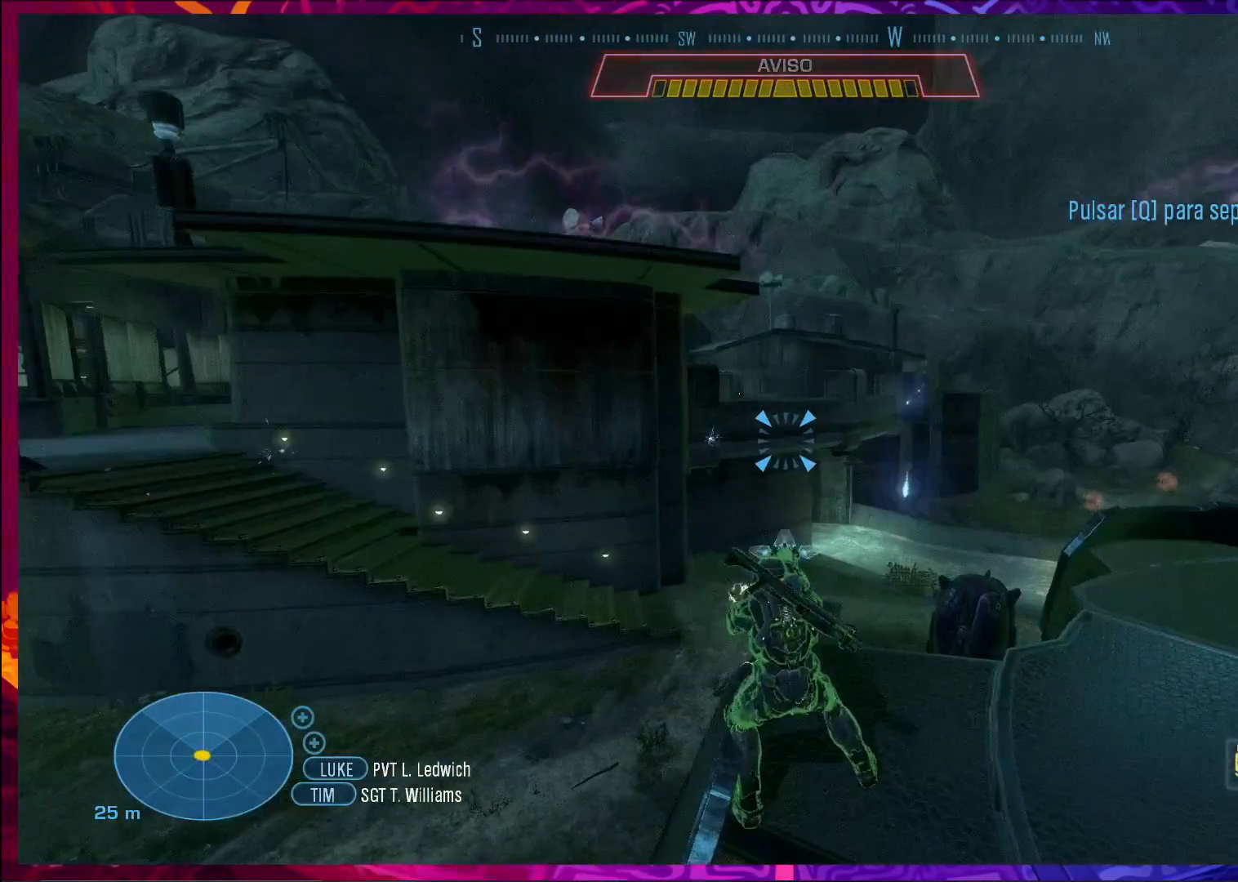
{"keys": ["d"], "mouse": [], "events": [[100, "d", "down"], [300, "s", "up"]]}
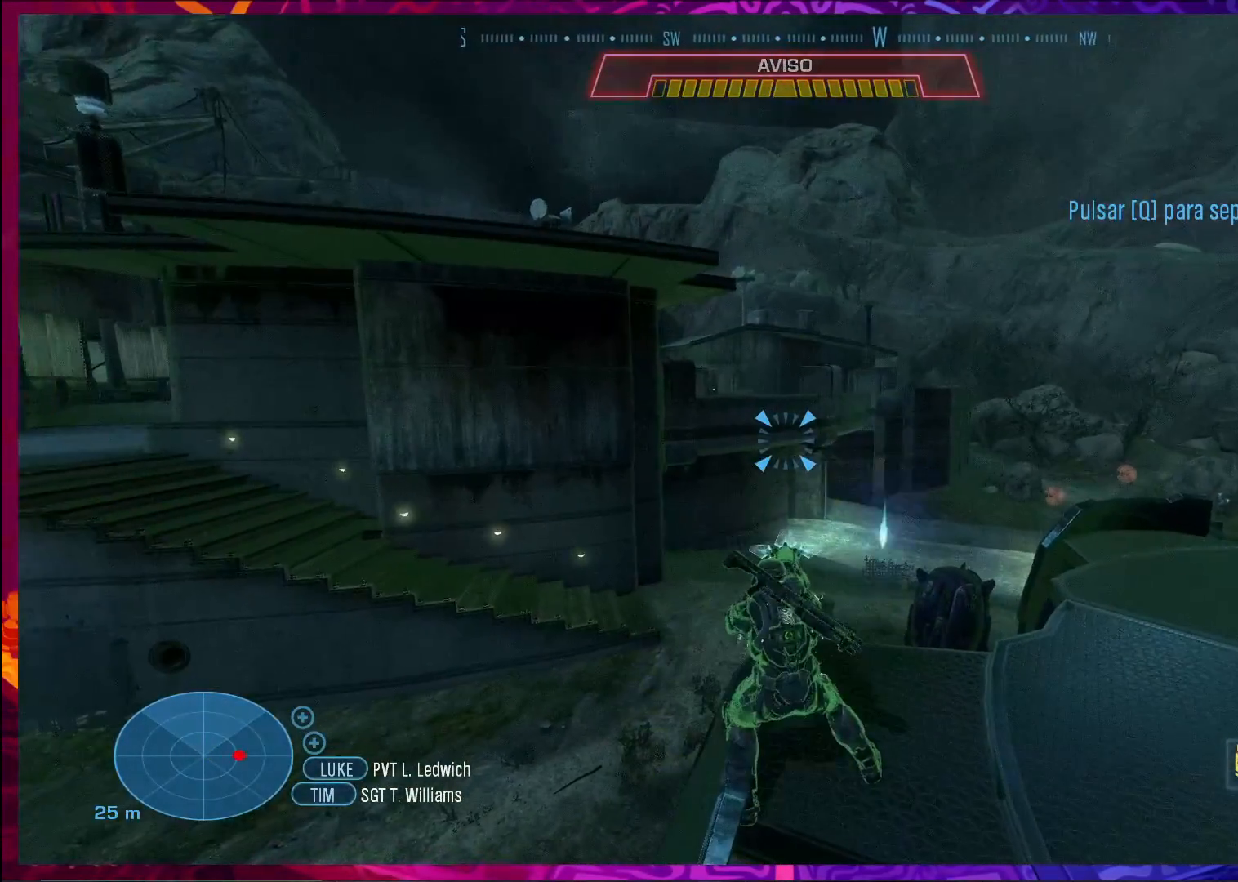
{"keys": ["d", "e"], "mouse": [], "events": [[267, "e", "down"]]}
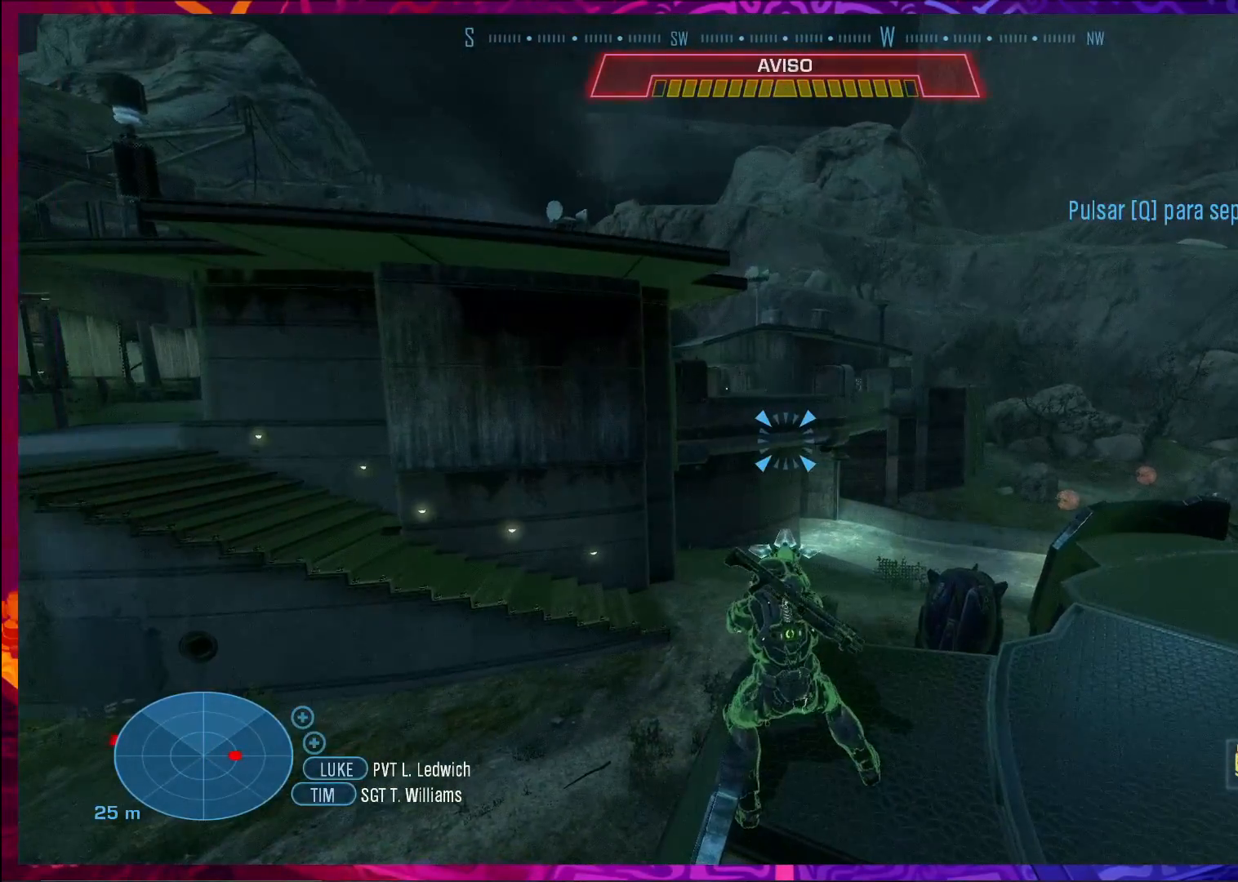
{"keys": ["d"], "mouse": [], "events": [[333, "d", "up"], [367, "e", "up"], [400, "d", "down"]]}
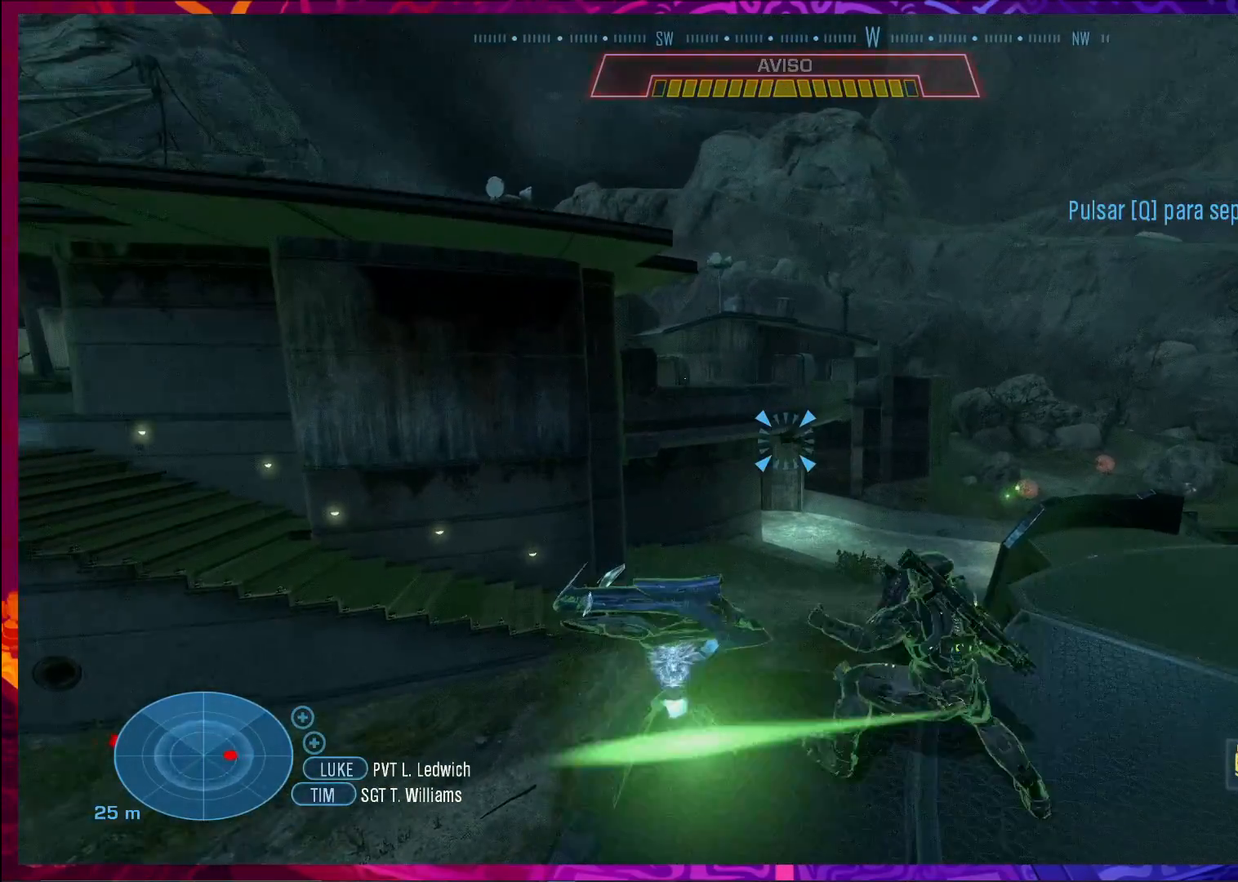
{"keys": ["d"], "mouse": [], "events": [[33, "w", "down"], [300, "w", "up"]]}
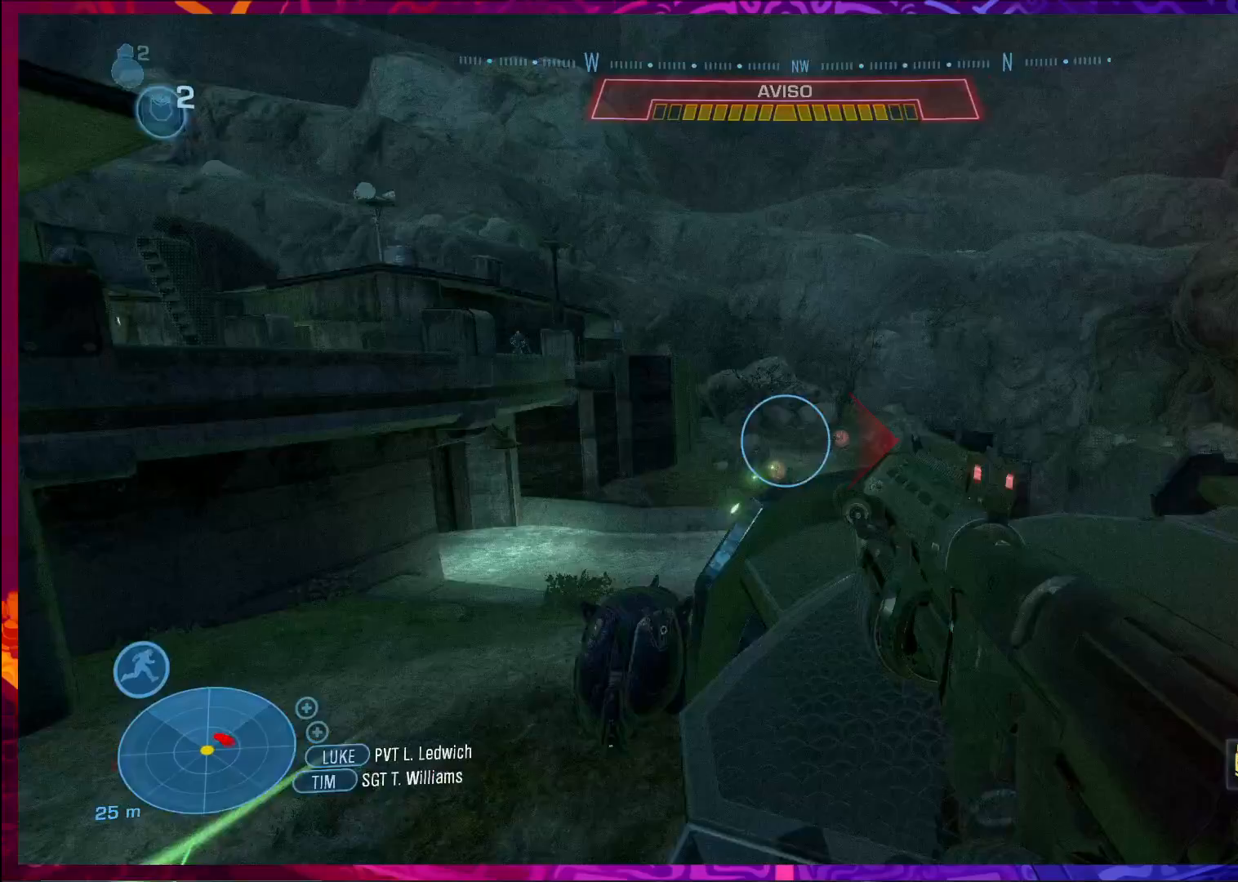
{"keys": ["w"], "mouse": [], "events": [[67, "w", "down"], [200, "d", "up"], [200, "shift", "down"], [367, "shift", "up"]]}
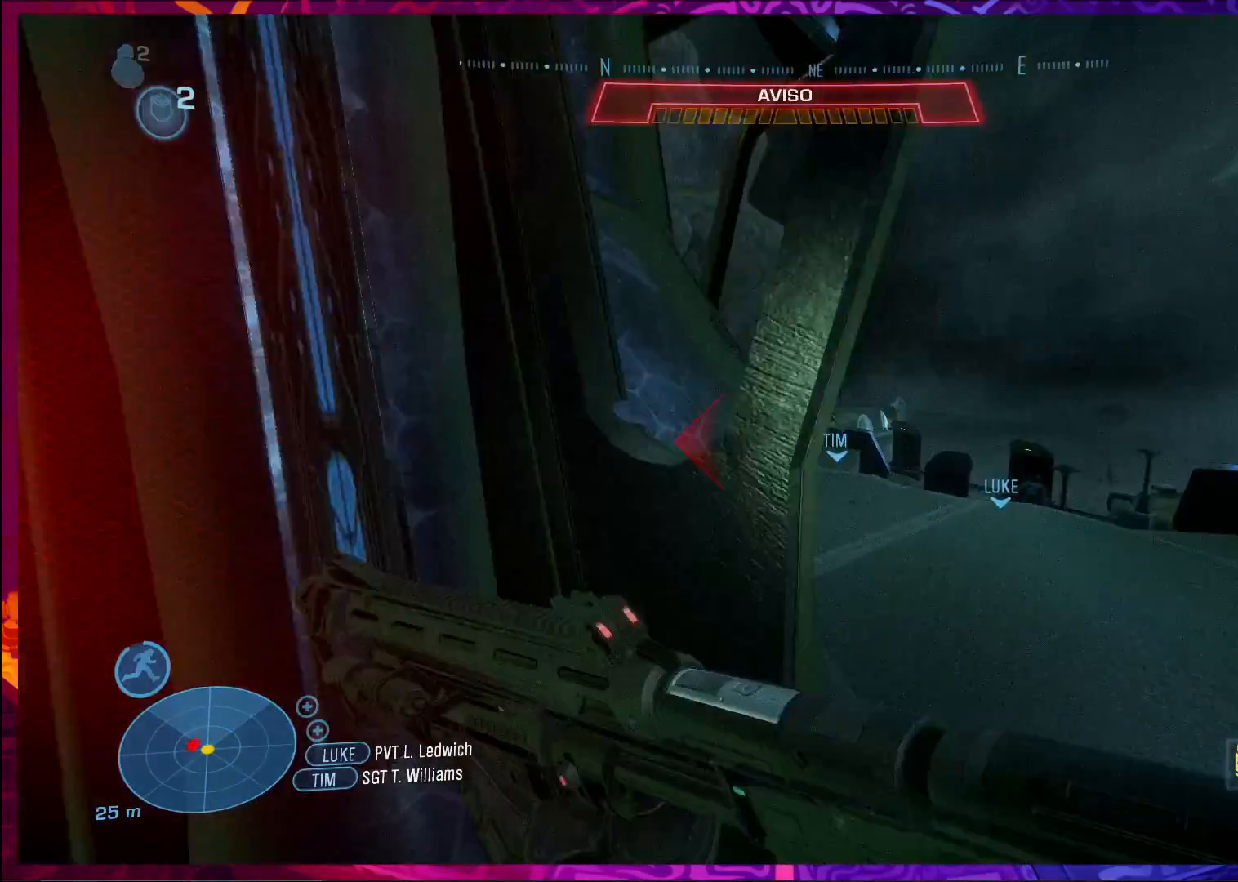
{"keys": ["shift", "w"], "mouse": [], "events": [[467, "shift", "down"]]}